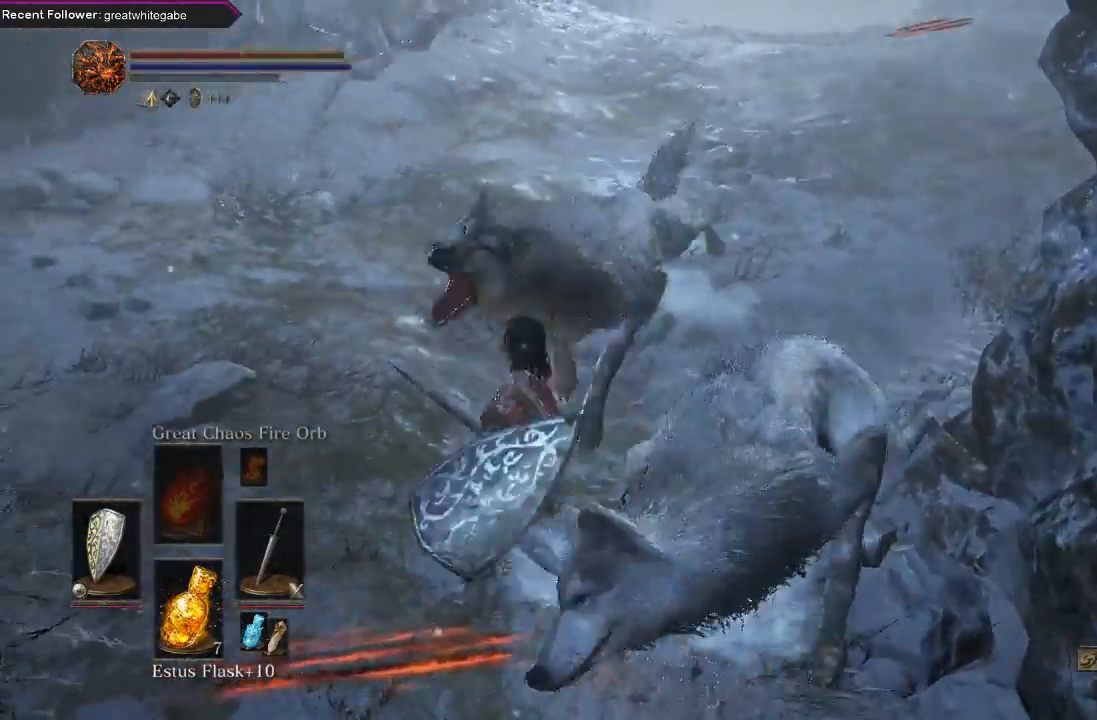
Gameplay with a controller (Xbox layout); each line is a JSON object with the inputs held at the frame after it. "events" lists button and stick changes between this image and that frame as [ms after this image, input, new state], when the widget could be followed in between.
{"buttons": ["B"], "left_stick": "up-right", "right_stick": "center", "events": [[33, "left_stick", "up"], [67, "B", "down"], [167, "B", "up"], [233, "B", "down"], [367, "B", "up"], [433, "B", "down"], [433, "left_stick", "up-right"]]}
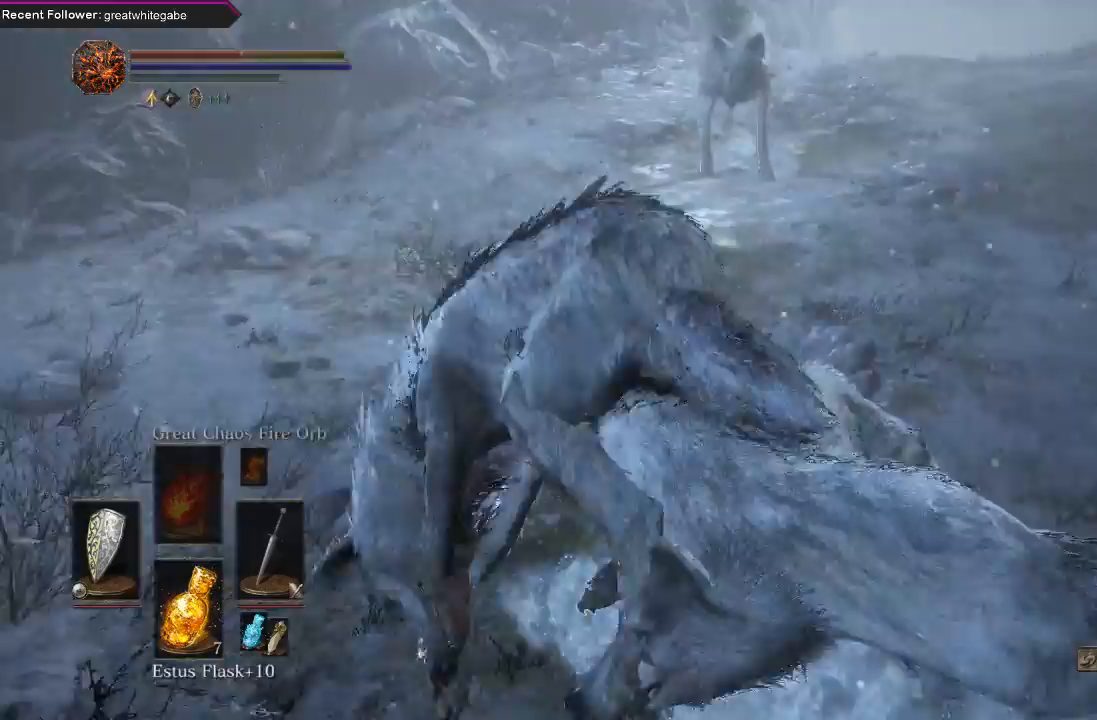
{"buttons": ["B"], "left_stick": "up-right", "right_stick": "center", "events": [[33, "B", "up"], [233, "B", "down"], [367, "B", "up"], [433, "B", "down"]]}
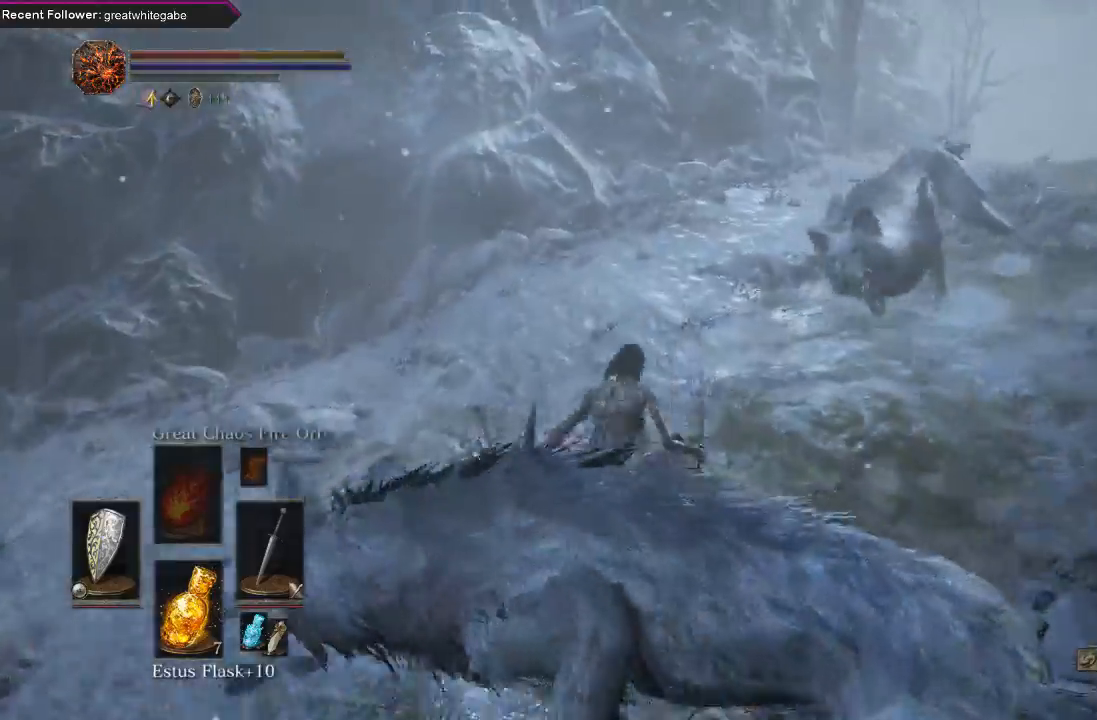
{"buttons": [], "left_stick": "up-right", "right_stick": "center", "events": [[33, "B", "up"], [33, "left_stick", "right"], [100, "B", "down"], [200, "B", "up"], [233, "B", "down"], [267, "left_stick", "up-right"], [367, "B", "up"]]}
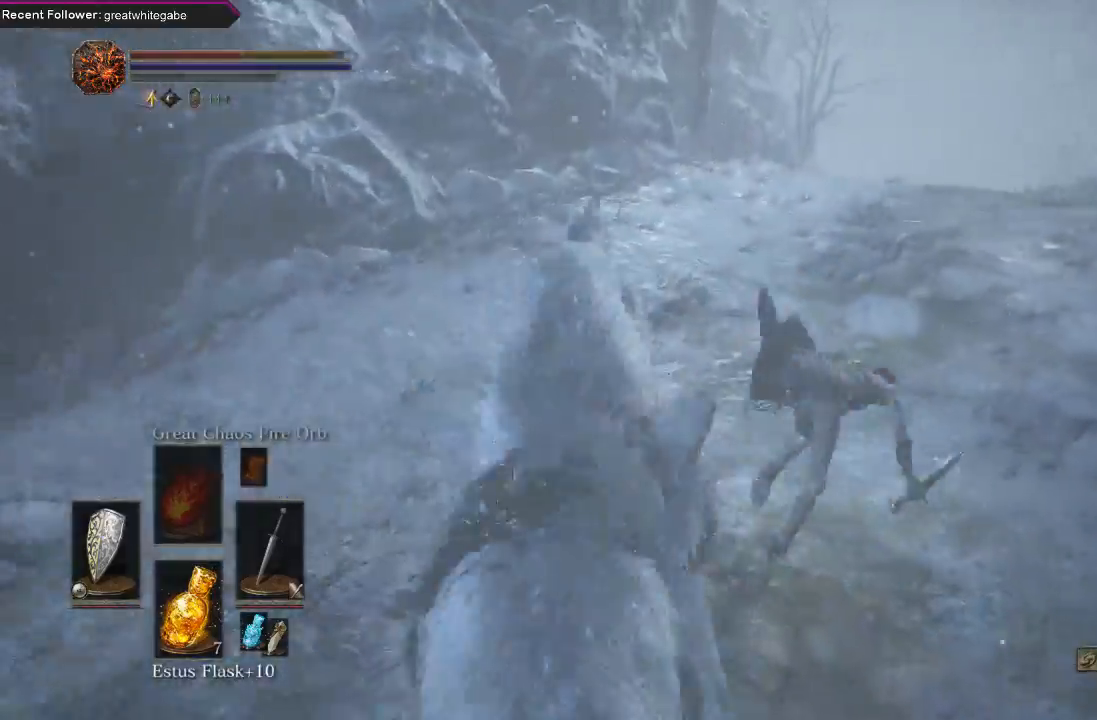
{"buttons": [], "left_stick": "up", "right_stick": "center", "events": [[33, "B", "down"], [133, "B", "up"], [167, "left_stick", "up"], [400, "right_stick", "up"], [500, "right_stick", "center"]]}
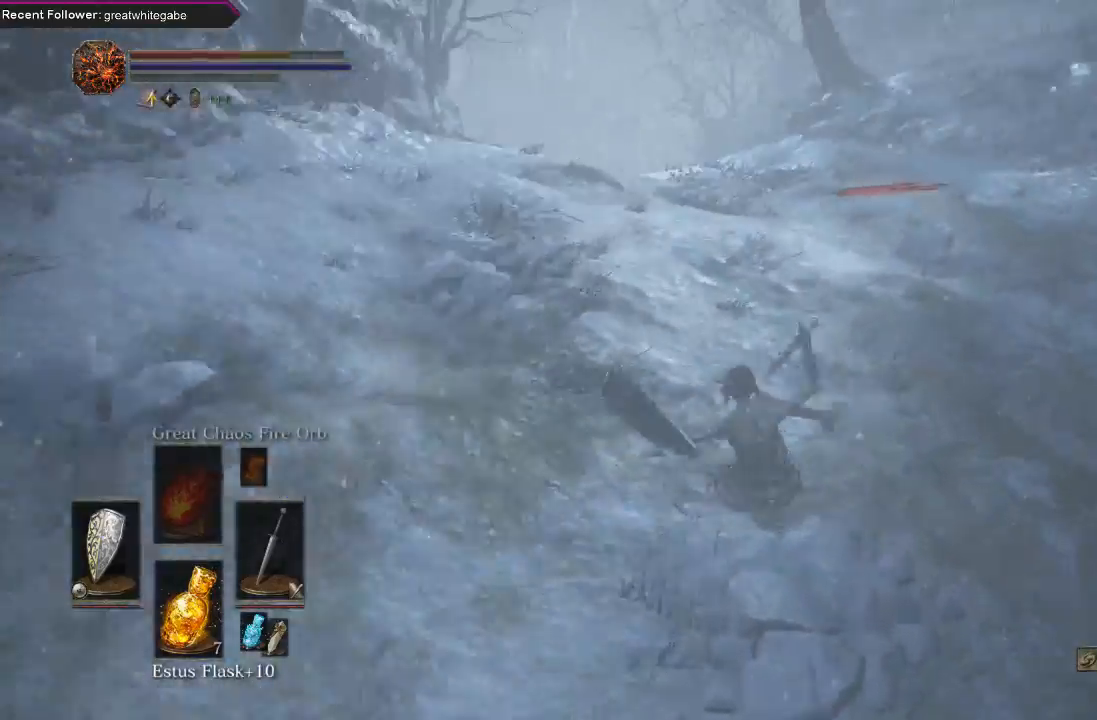
{"buttons": [], "left_stick": "up", "right_stick": "center", "events": [[100, "B", "down"], [167, "B", "up"], [233, "B", "down"], [333, "B", "up"]]}
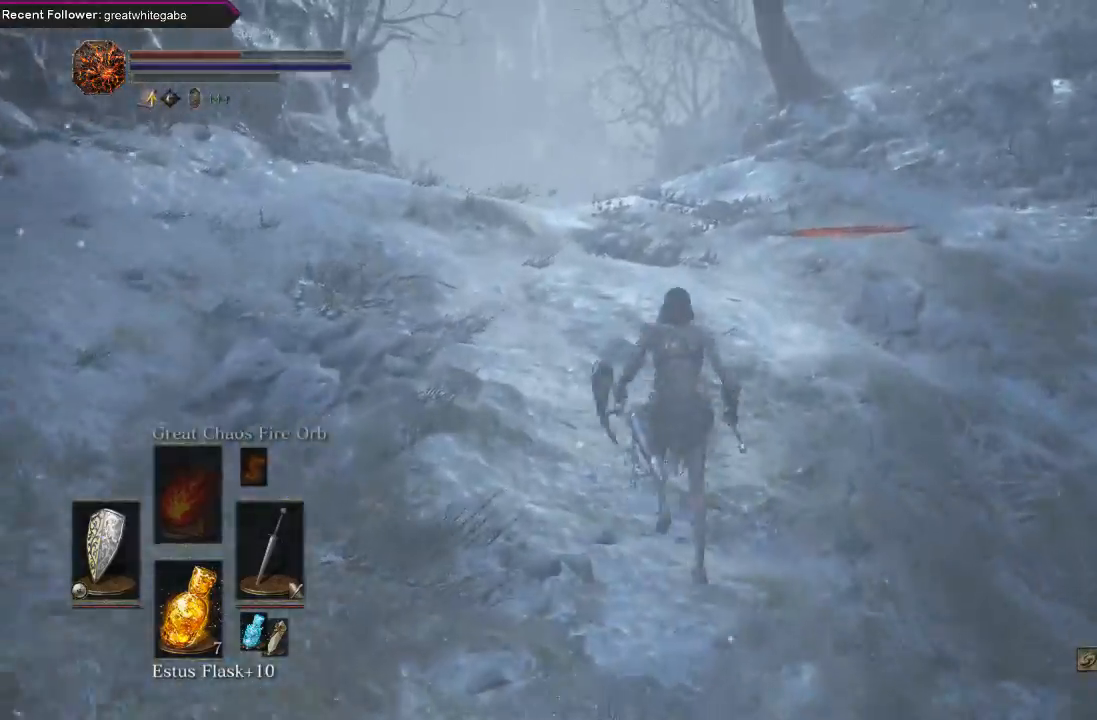
{"buttons": [], "left_stick": "up", "right_stick": "center", "events": [[33, "right_stick", "up"], [133, "right_stick", "center"], [200, "B", "down"], [300, "B", "up"]]}
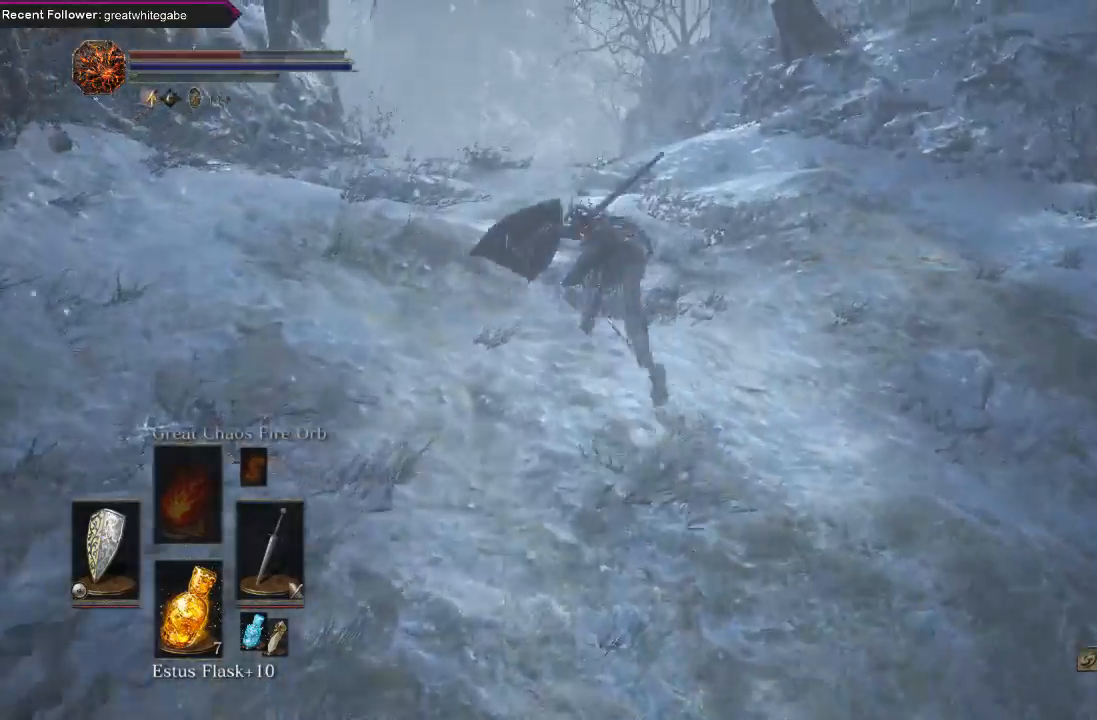
{"buttons": [], "left_stick": "up", "right_stick": "center", "events": [[133, "right_stick", "up"], [267, "right_stick", "center"]]}
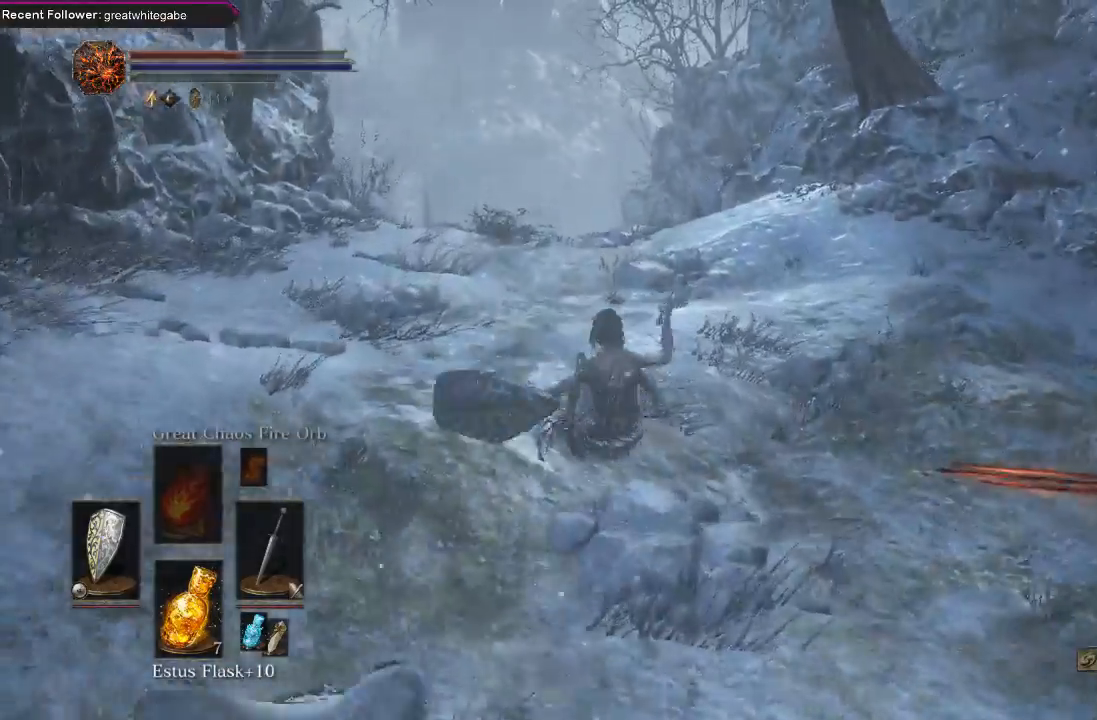
{"buttons": ["B"], "left_stick": "up", "right_stick": "center", "events": [[133, "B", "down"], [133, "right_stick", "down"], [267, "right_stick", "center"]]}
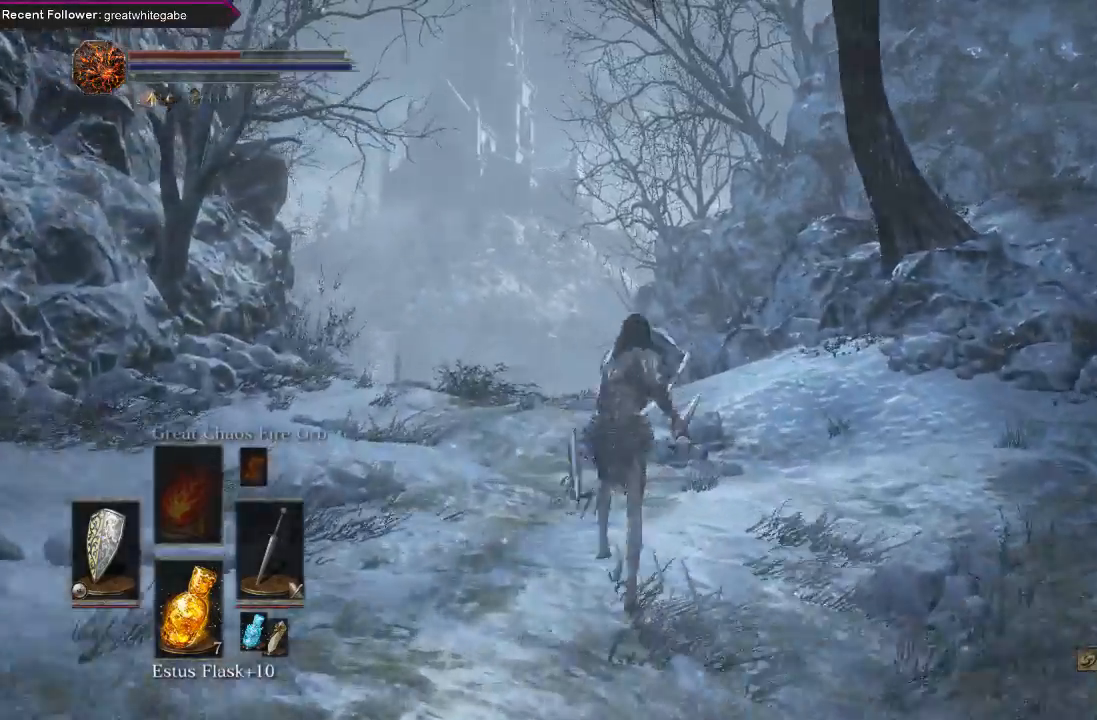
{"buttons": ["B"], "left_stick": "up", "right_stick": "center", "events": [[67, "right_stick", "down-right"], [200, "right_stick", "center"], [333, "right_stick", "up-right"], [500, "right_stick", "center"]]}
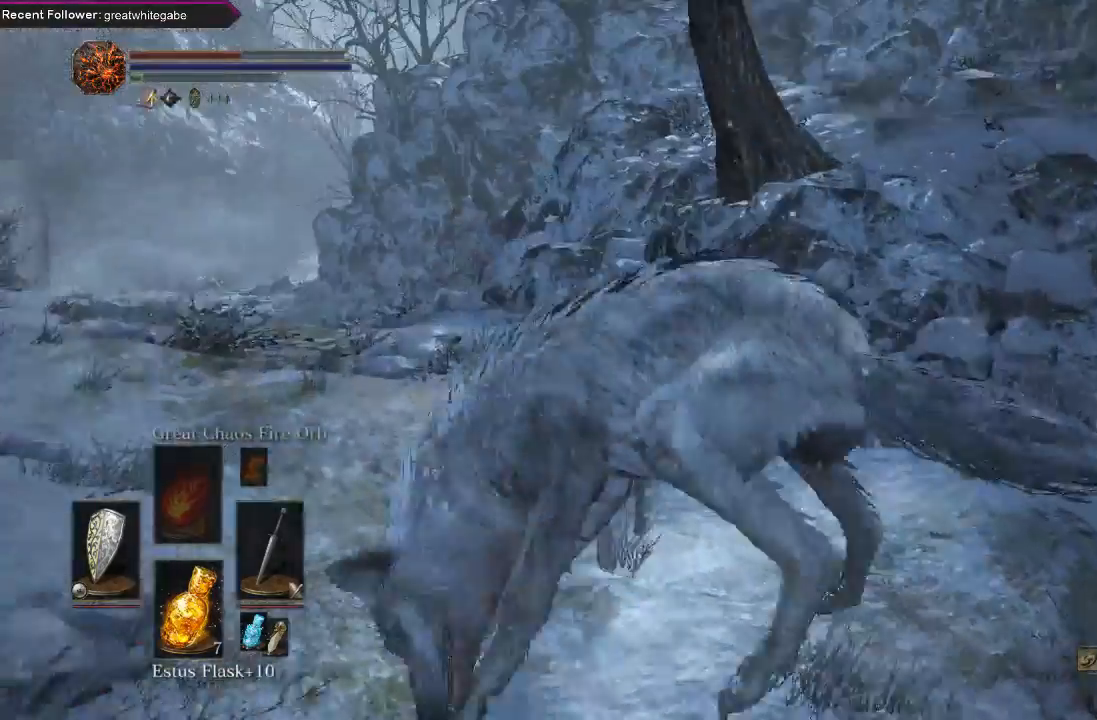
{"buttons": ["B"], "left_stick": "up-left", "right_stick": "up", "events": [[300, "left_stick", "up-left"], [467, "right_stick", "up"]]}
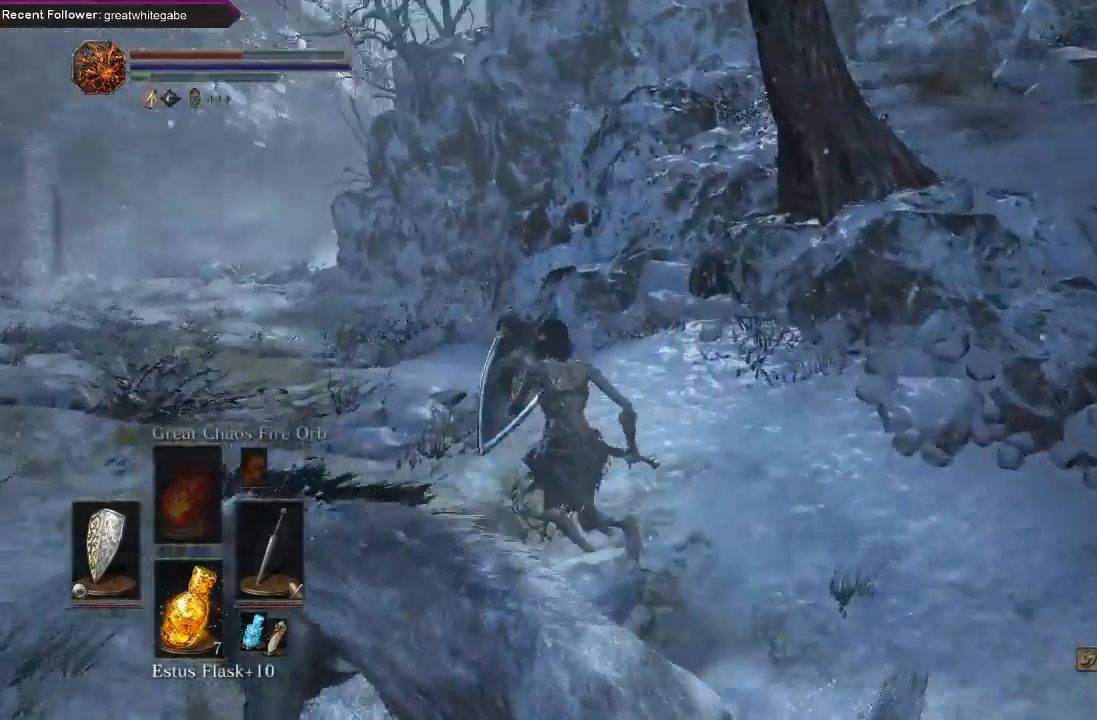
{"buttons": [], "left_stick": "up-left", "right_stick": "center", "events": [[100, "B", "up"], [133, "right_stick", "center"], [233, "B", "down"], [333, "B", "up"], [400, "B", "down"], [467, "B", "up"]]}
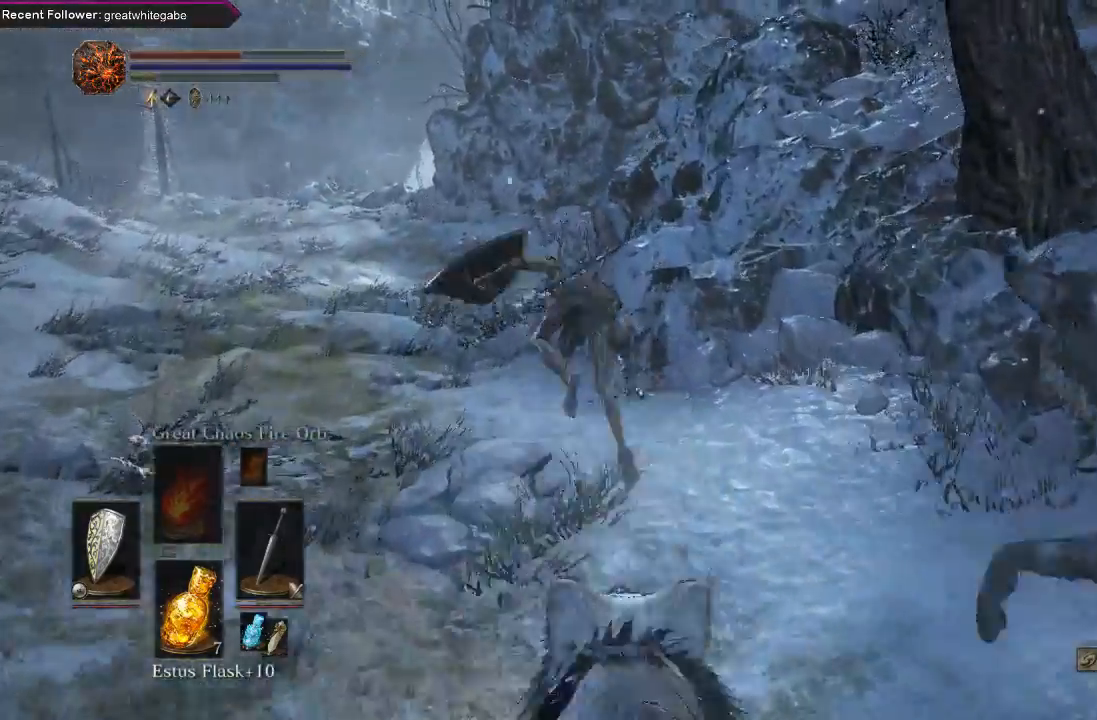
{"buttons": [], "left_stick": "up-left", "right_stick": "center", "events": [[233, "right_stick", "up"], [333, "right_stick", "center"]]}
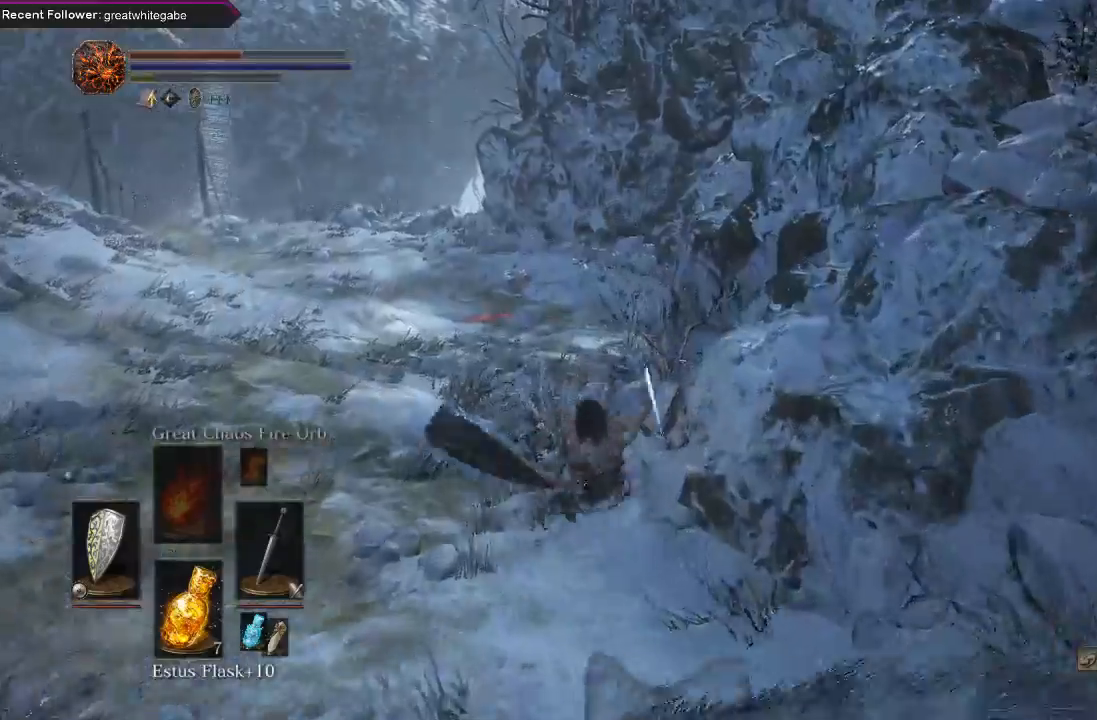
{"buttons": [], "left_stick": "up", "right_stick": "center", "events": [[133, "B", "down"], [233, "B", "up"], [267, "left_stick", "up"], [333, "B", "down"], [400, "B", "up"]]}
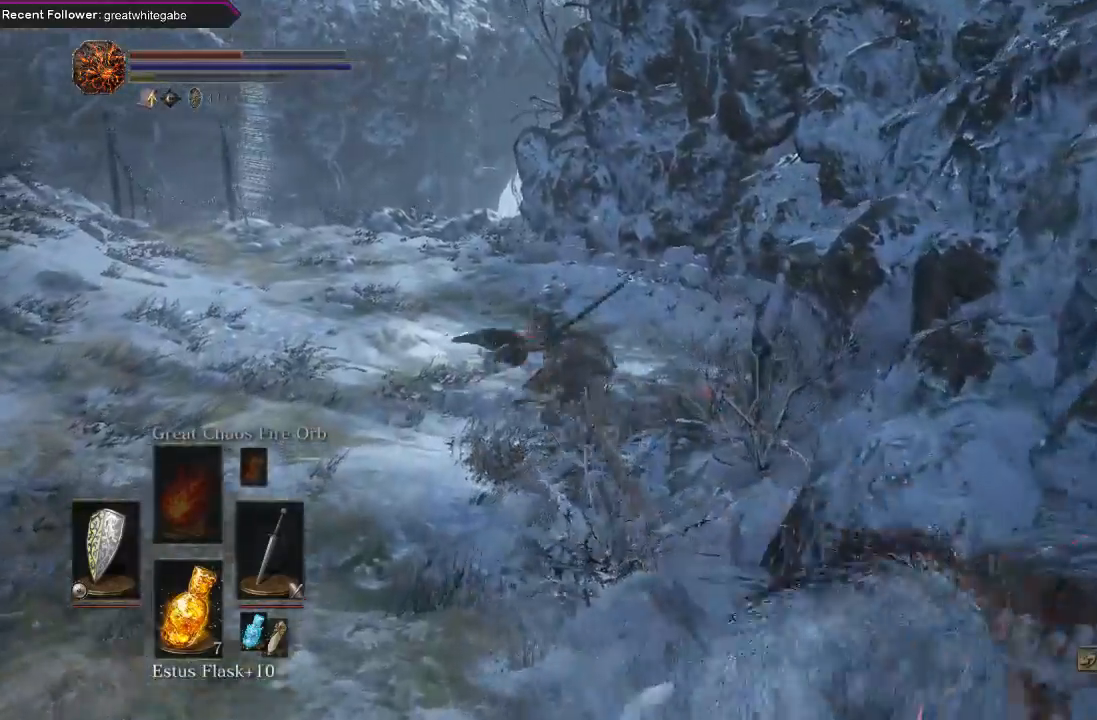
{"buttons": [], "left_stick": "up", "right_stick": "center", "events": [[200, "right_stick", "right"], [500, "right_stick", "center"]]}
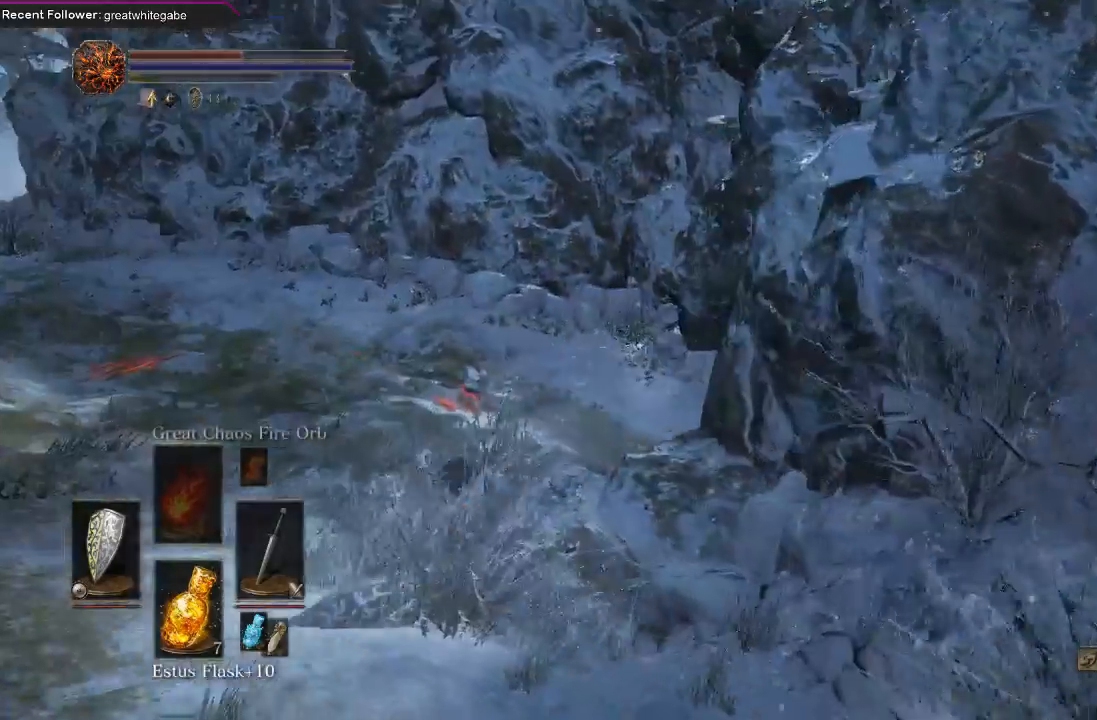
{"buttons": [], "left_stick": "up-right", "right_stick": "right", "events": [[67, "B", "down"], [167, "B", "up"], [233, "B", "down"], [333, "B", "up"], [367, "left_stick", "up-right"], [500, "right_stick", "right"]]}
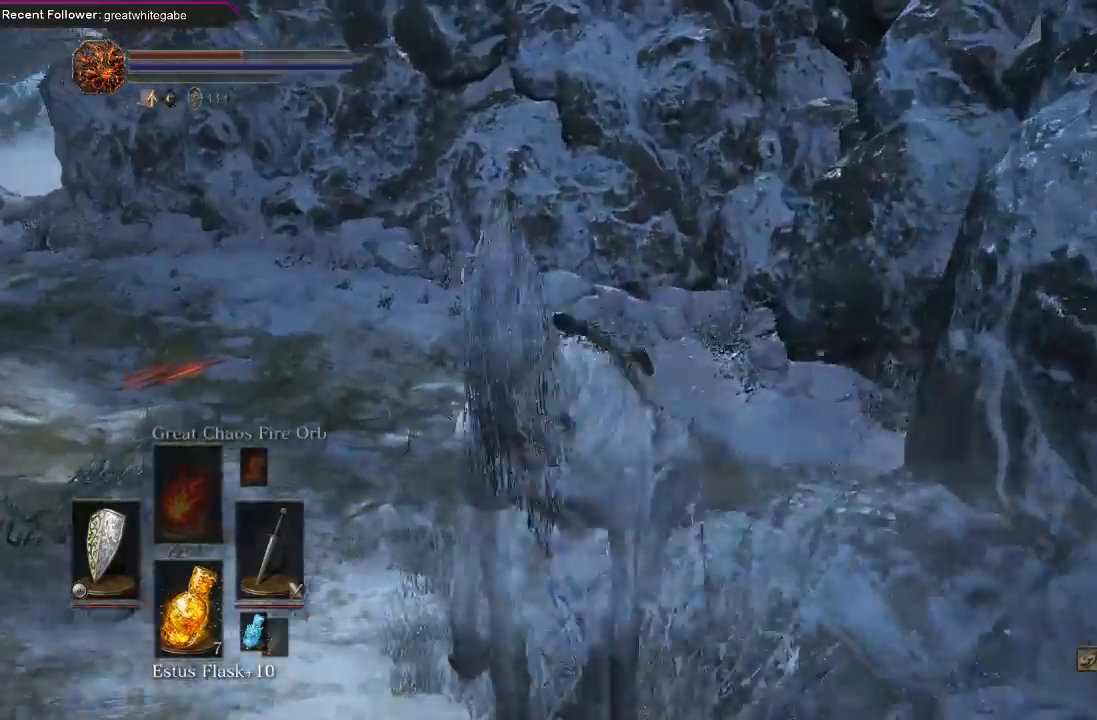
{"buttons": ["B"], "left_stick": "up-right", "right_stick": "center", "events": [[233, "right_stick", "center"], [333, "B", "down"], [433, "B", "up"], [467, "B", "down"]]}
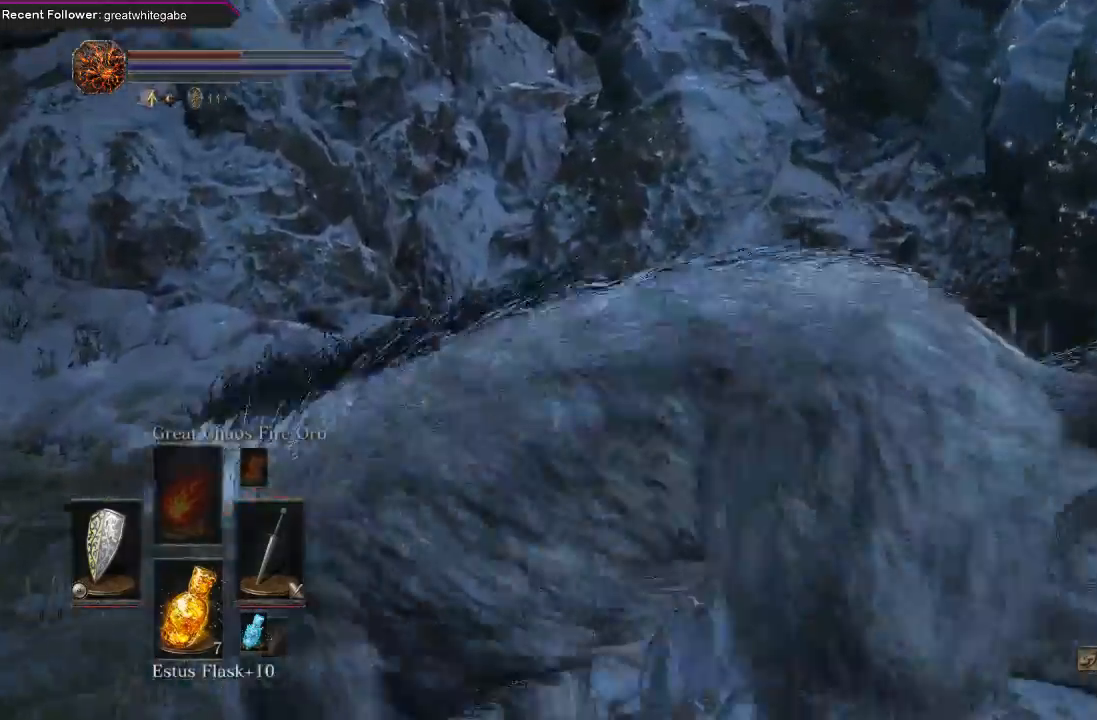
{"buttons": [], "left_stick": "up-right", "right_stick": "center", "events": [[67, "B", "up"], [233, "right_stick", "right"], [500, "right_stick", "center"]]}
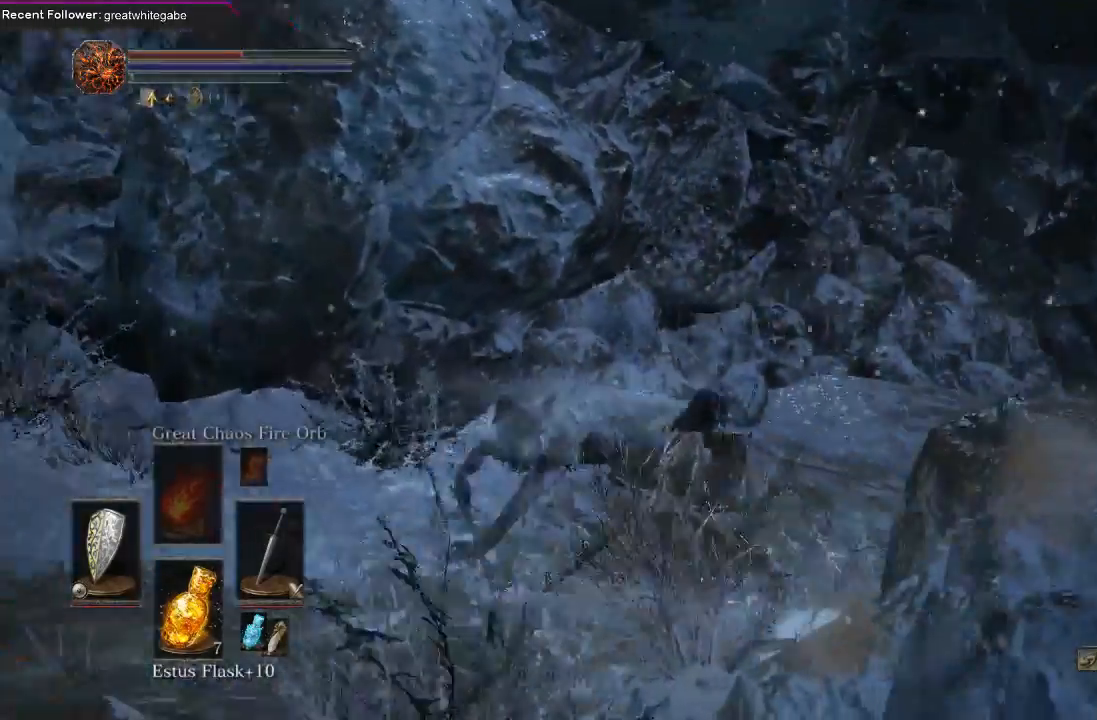
{"buttons": [], "left_stick": "up-right", "right_stick": "right", "events": [[67, "B", "down"], [167, "B", "up"], [200, "B", "down"], [300, "B", "up"], [467, "right_stick", "right"]]}
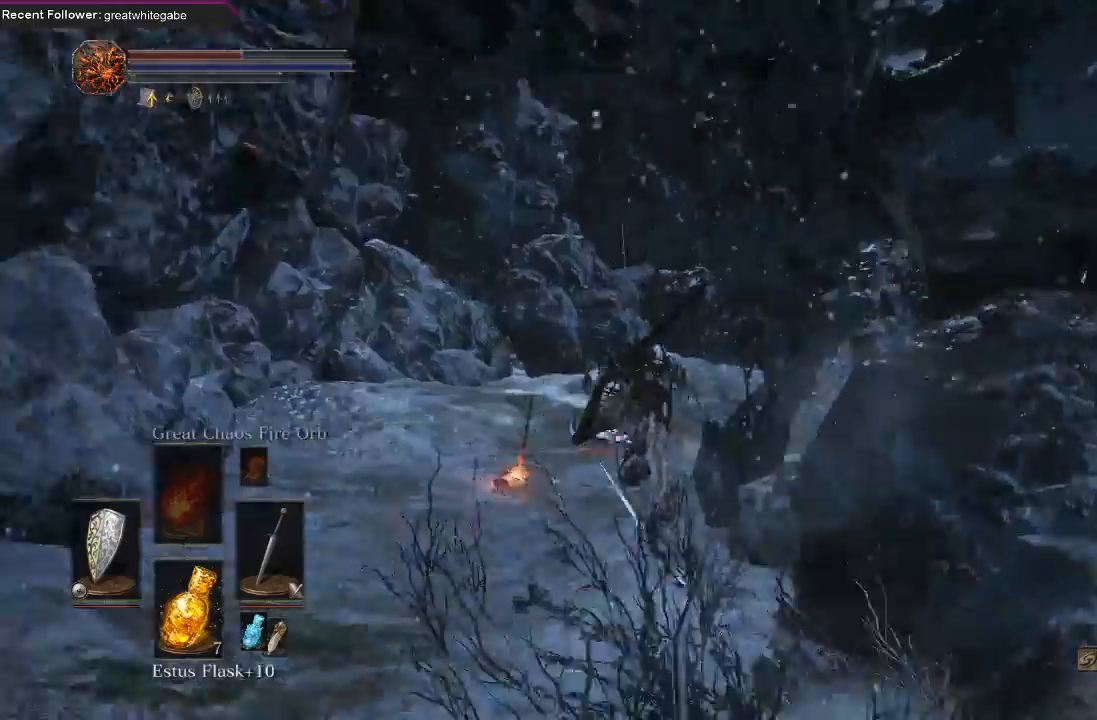
{"buttons": [], "left_stick": "up", "right_stick": "left", "events": [[167, "left_stick", "up"], [167, "right_stick", "center"], [467, "right_stick", "left"]]}
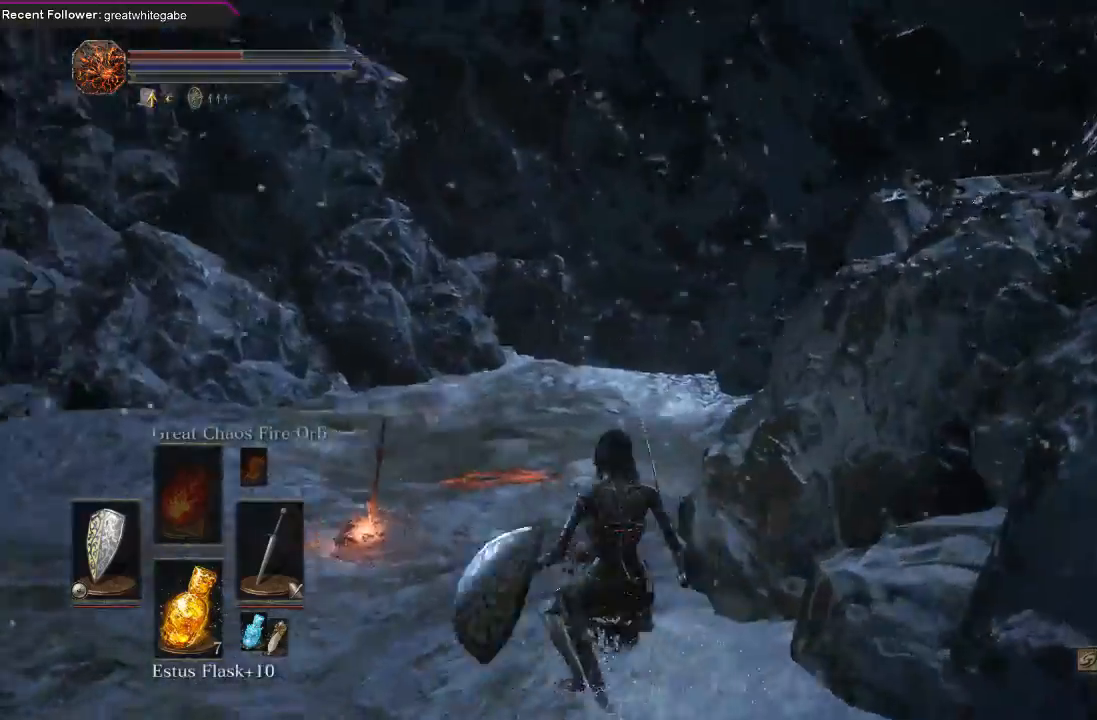
{"buttons": [], "left_stick": "up", "right_stick": "center", "events": [[100, "right_stick", "center"], [267, "START", "down"], [367, "START", "up"]]}
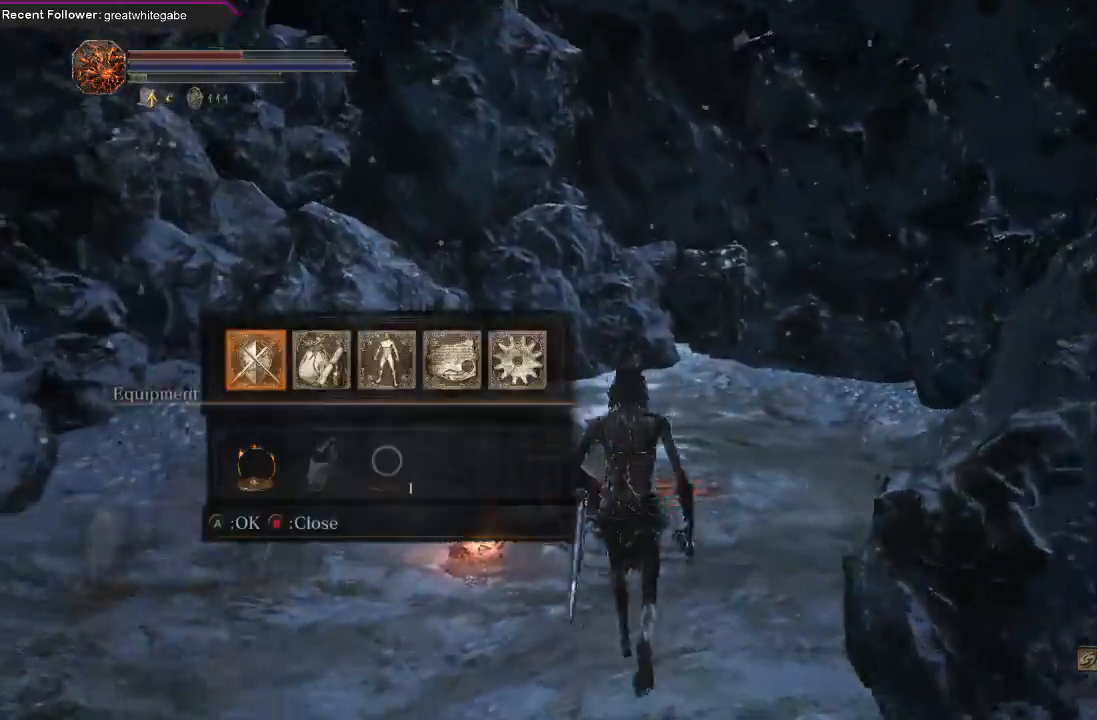
{"buttons": [], "left_stick": "up", "right_stick": "center", "events": [[233, "DPAD_LEFT", "down"], [367, "DPAD_LEFT", "up"]]}
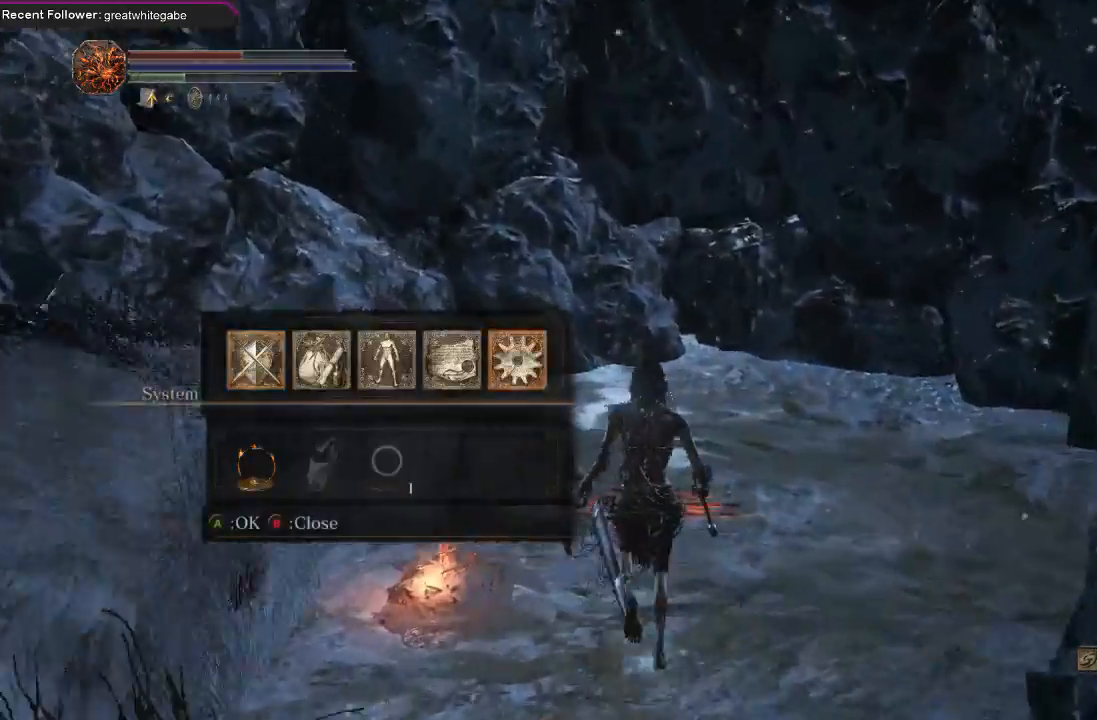
{"buttons": ["L1"], "left_stick": "center", "right_stick": "center", "events": [[33, "A", "down"], [167, "A", "up"], [500, "L1", "down"], [500, "left_stick", "center"]]}
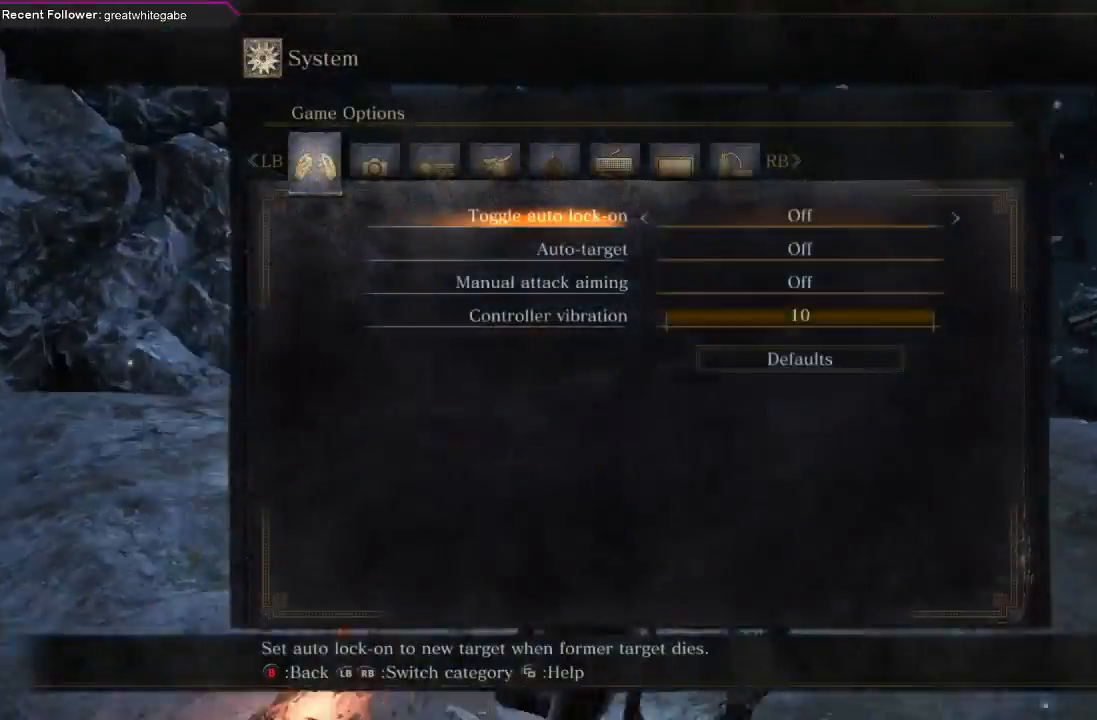
{"buttons": [], "left_stick": "center", "right_stick": "center", "events": [[133, "L1", "up"]]}
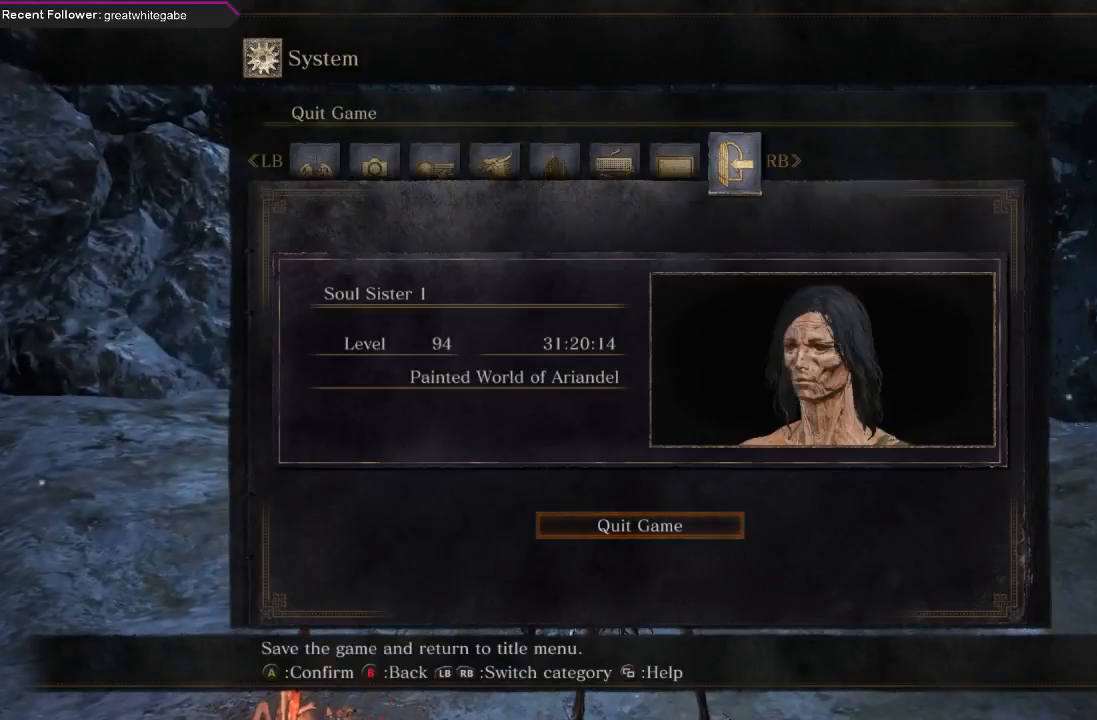
{"buttons": ["A"], "left_stick": "center", "right_stick": "center", "events": [[67, "A", "down"], [167, "A", "up"], [200, "DPAD_LEFT", "down"], [267, "DPAD_LEFT", "up"], [300, "A", "down"], [367, "A", "up"], [467, "A", "down"]]}
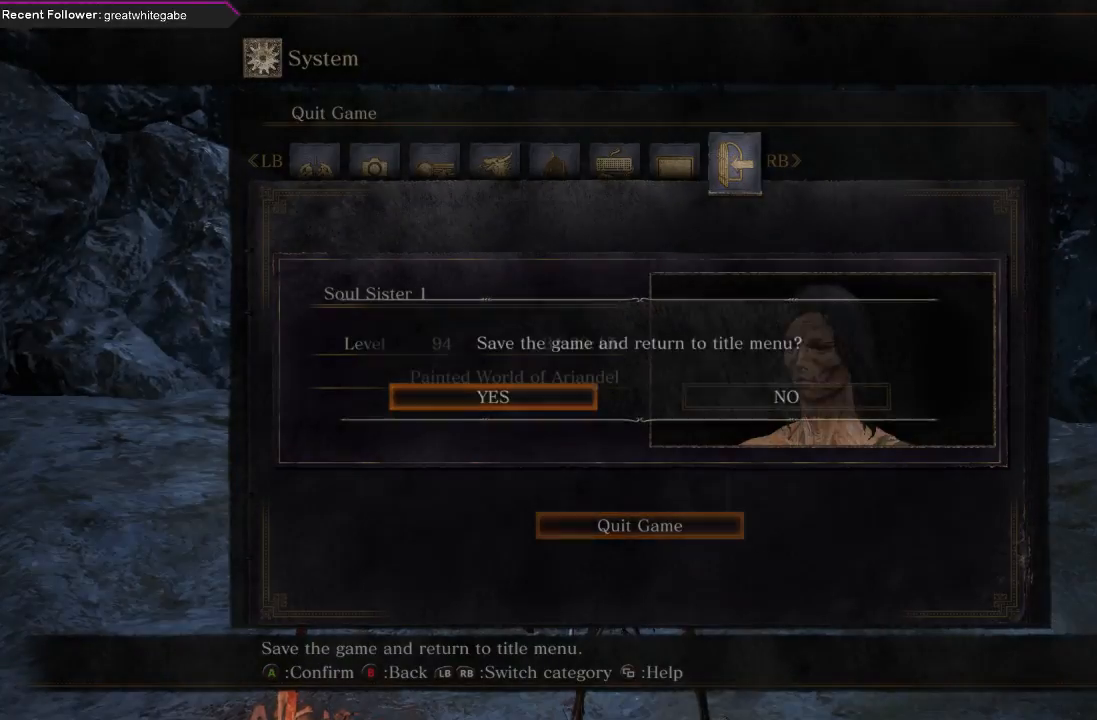
{"buttons": [], "left_stick": "center", "right_stick": "center", "events": [[33, "A", "up"]]}
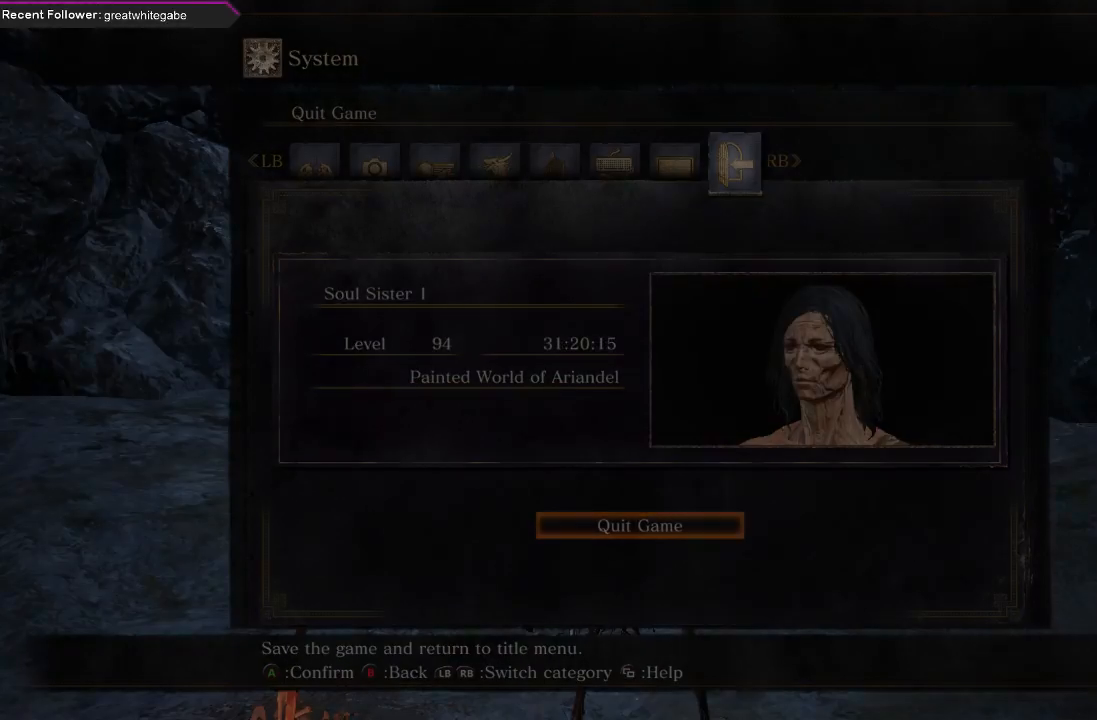
{"buttons": [], "left_stick": "center", "right_stick": "center", "events": []}
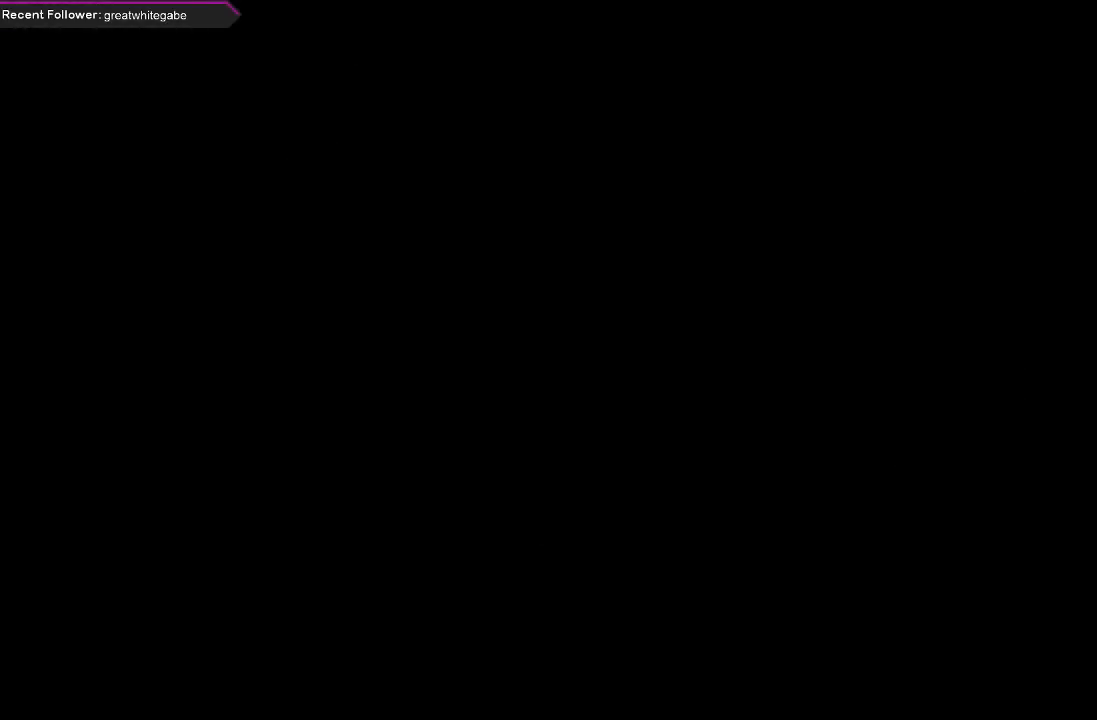
{"buttons": [], "left_stick": "center", "right_stick": "center", "events": []}
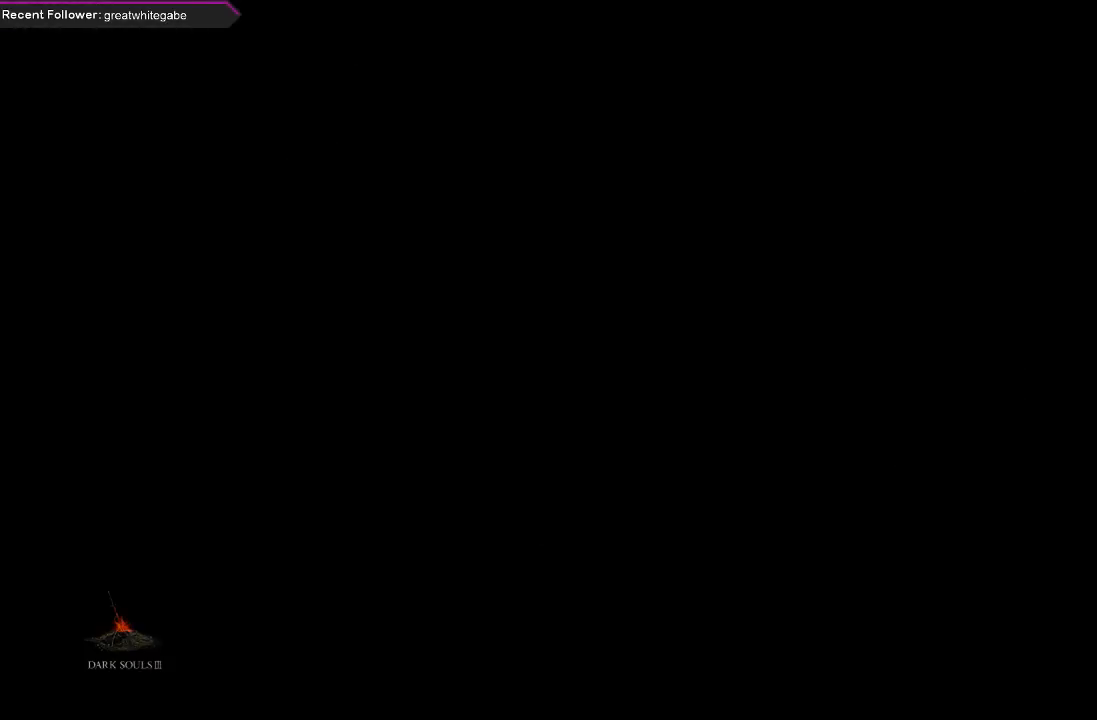
{"buttons": [], "left_stick": "center", "right_stick": "center", "events": []}
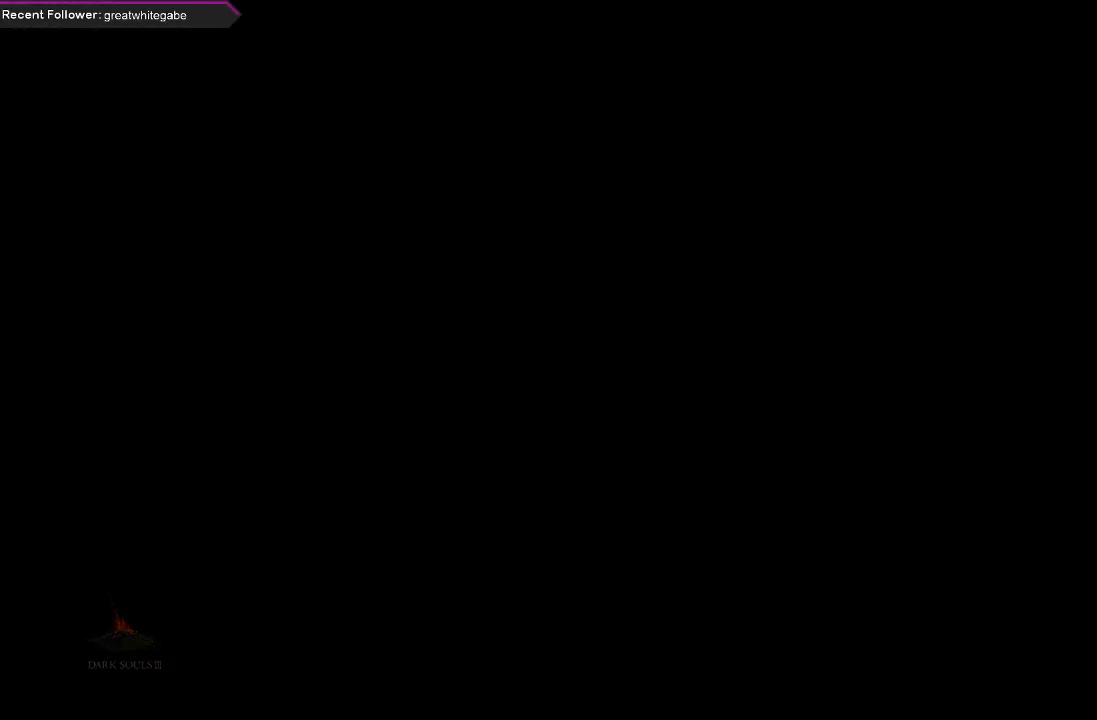
{"buttons": [], "left_stick": "center", "right_stick": "center", "events": []}
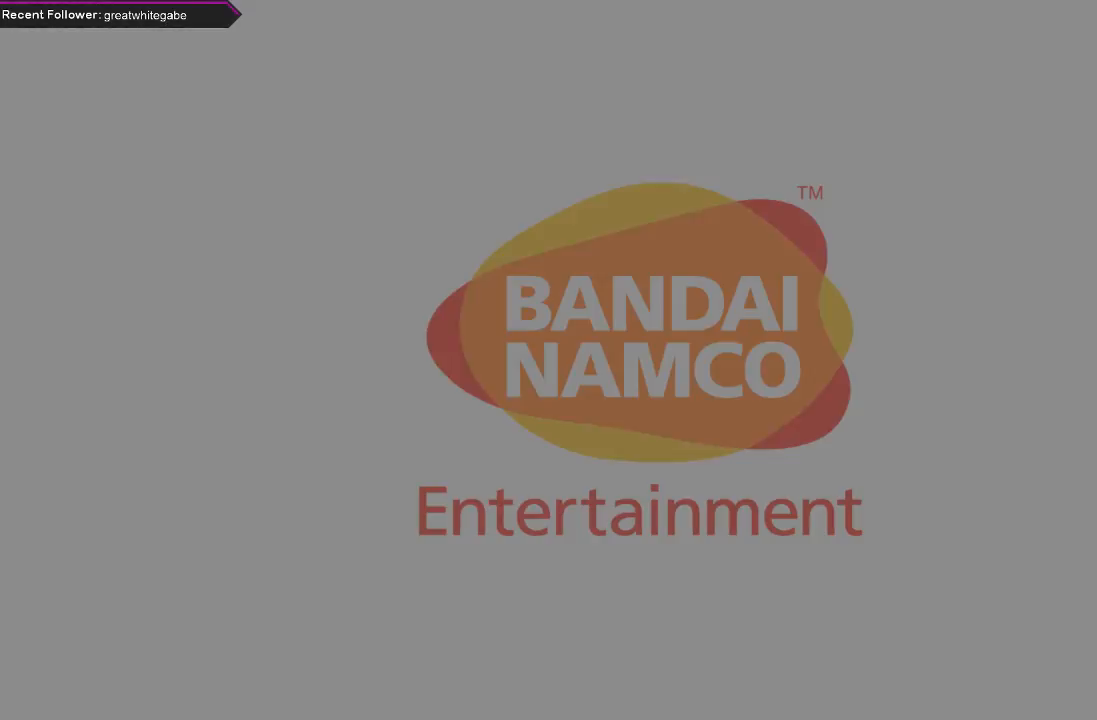
{"buttons": ["A"], "left_stick": "center", "right_stick": "center", "events": [[500, "A", "down"]]}
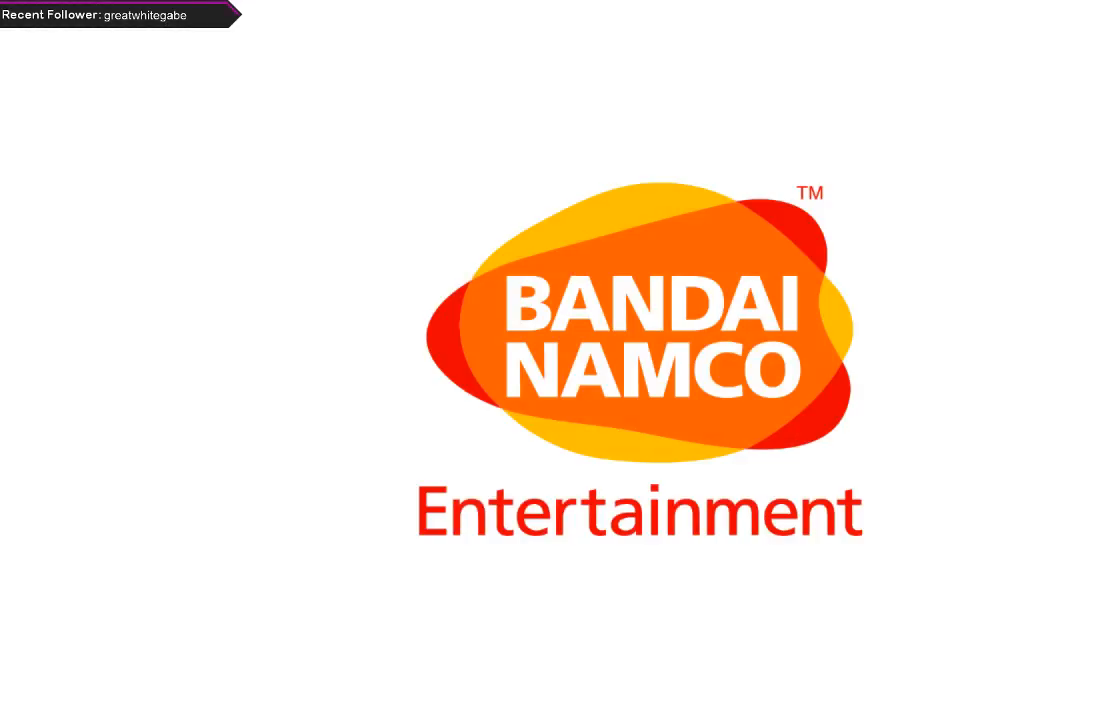
{"buttons": [], "left_stick": "center", "right_stick": "center", "events": [[133, "A", "up"], [200, "A", "down"], [333, "A", "up"]]}